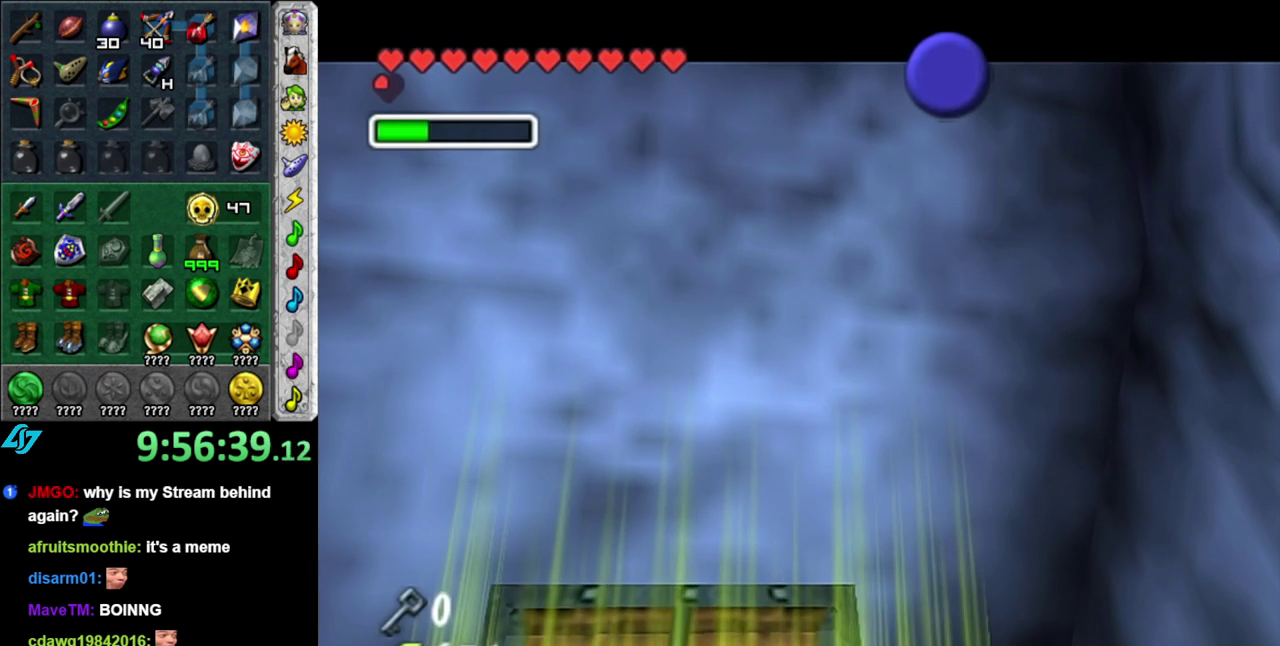
Gameplay with a controller (Nintendo layout); each line is a JSON object with the inputs held at the frame after it. "events" lists button and stick changes between this image and that frame as [ms after this image, input, new state], when the widget could be followed in between. This overlay highlights the sticks when they move; stick clicks (L3 R3) are not distinguishable. Not read: L3 R2 R3 Y other_buttons.
{"buttons": [], "left_stick": "down", "right_stick": "center", "events": [[117, "left_stick", "down"]]}
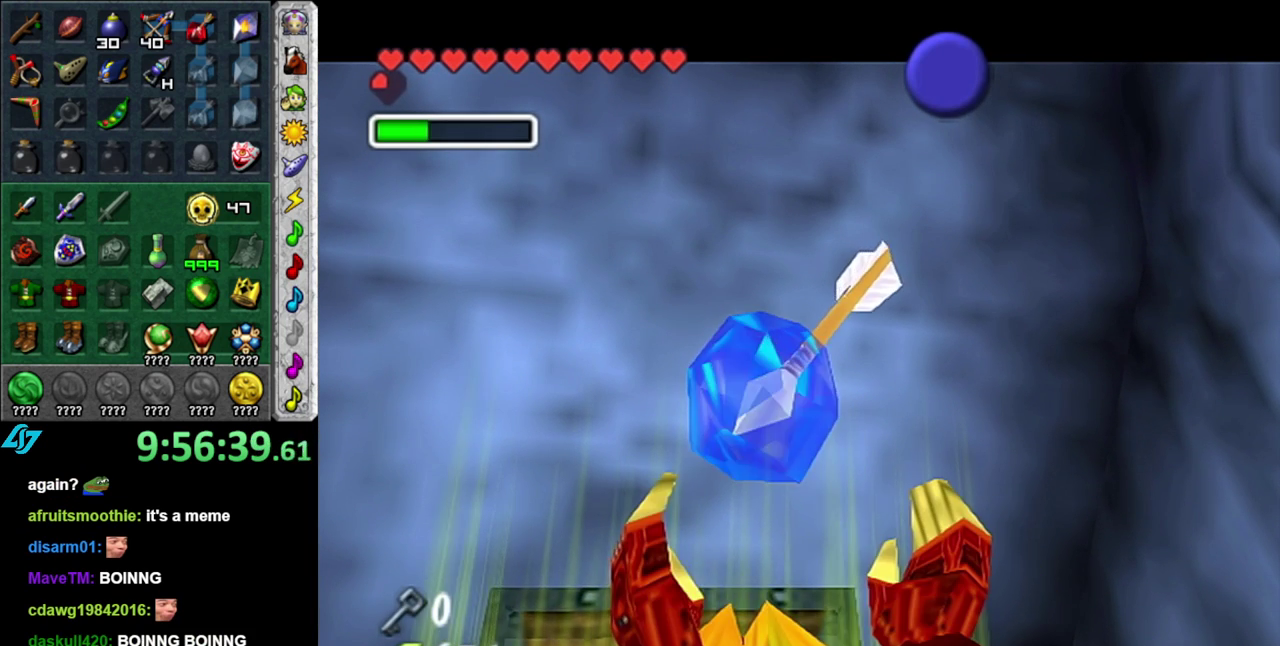
{"buttons": [], "left_stick": "down", "right_stick": "center", "events": []}
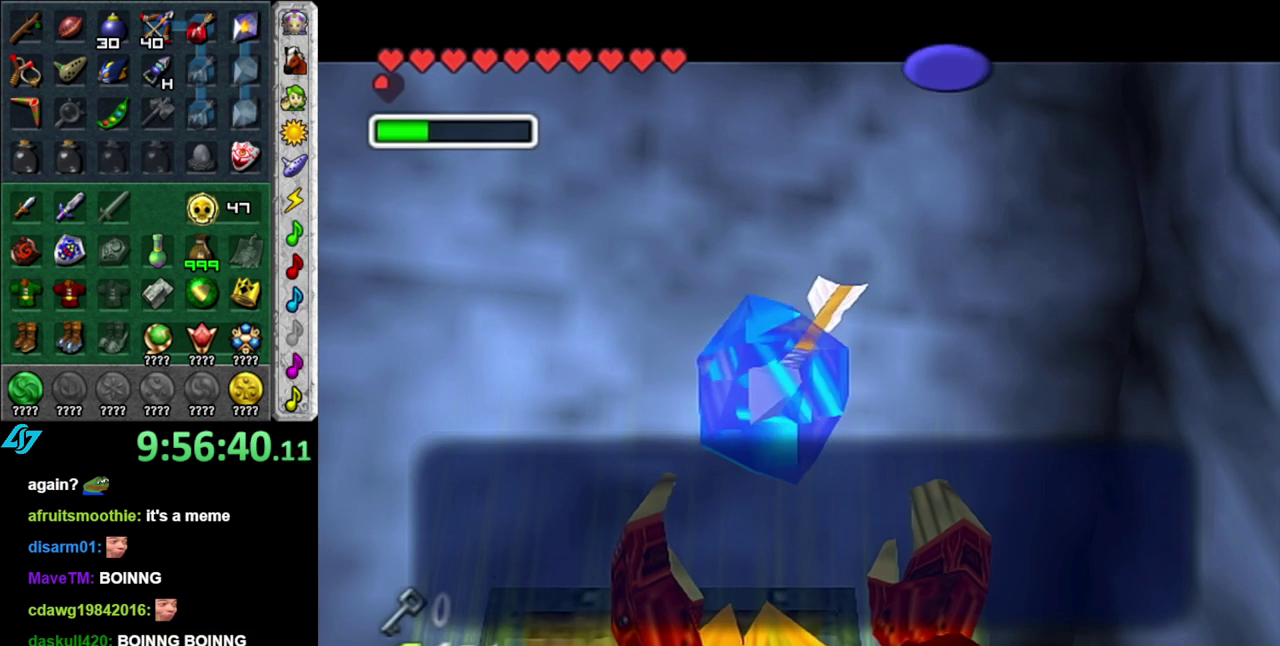
{"buttons": [], "left_stick": "center", "right_stick": "center", "events": [[200, "left_stick", "center"]]}
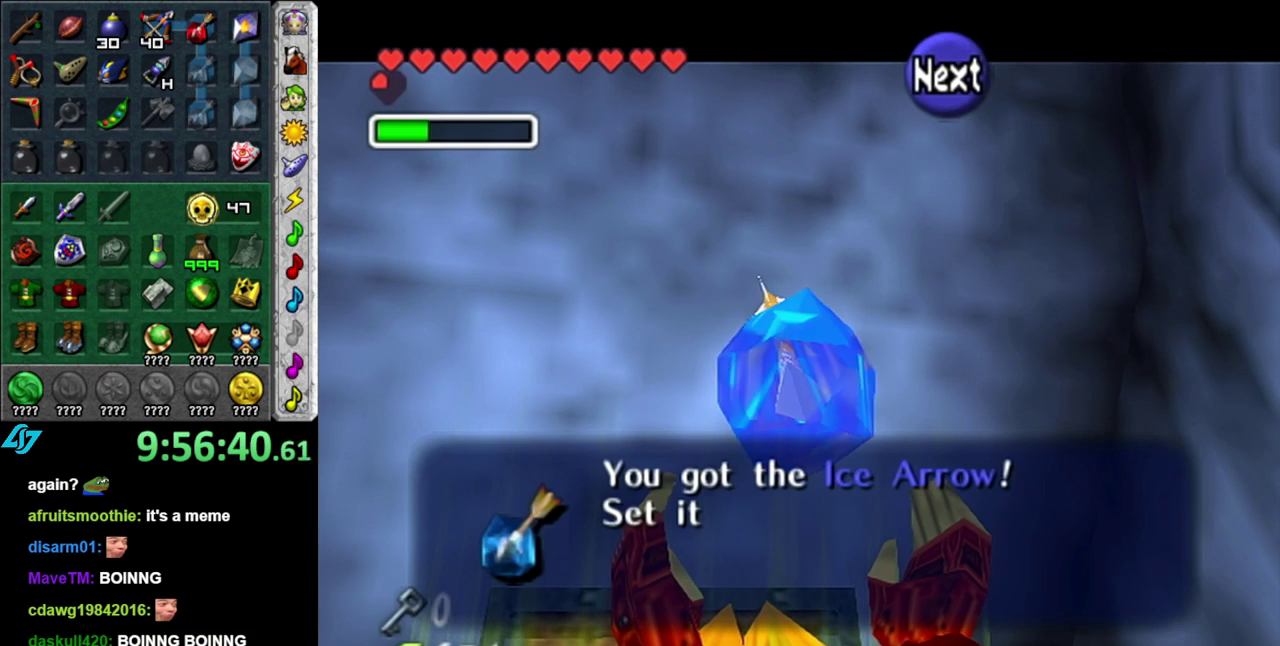
{"buttons": [], "left_stick": "center", "right_stick": "center", "events": []}
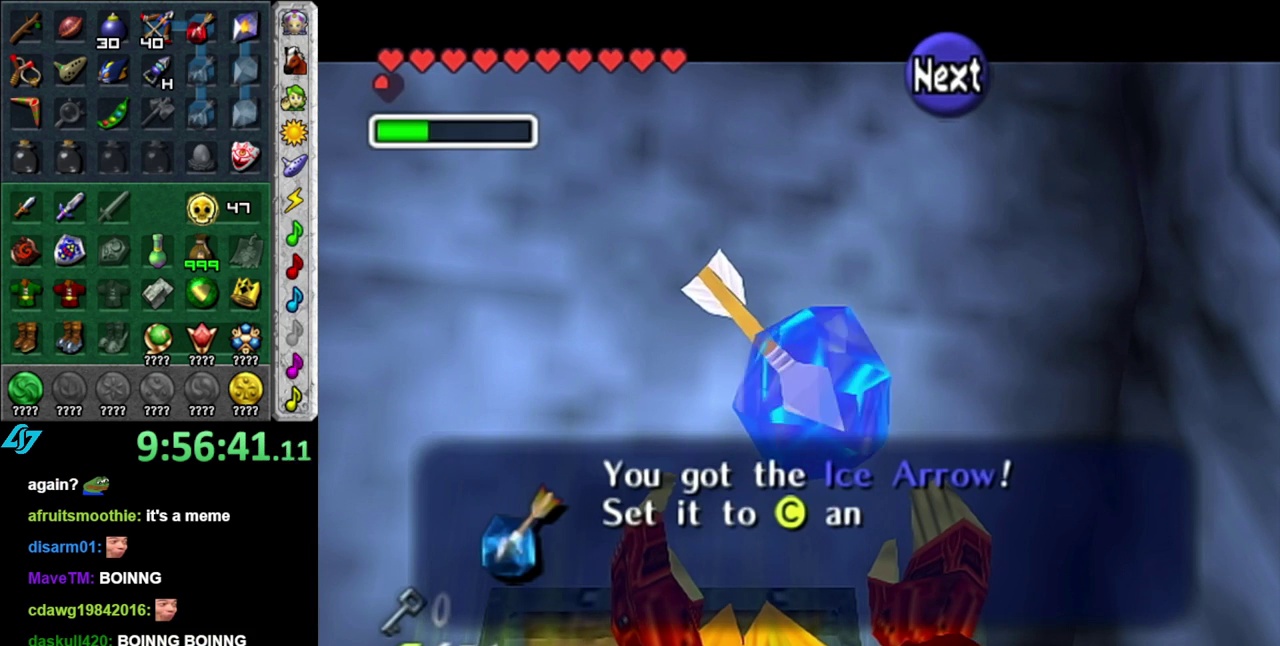
{"buttons": [], "left_stick": "center", "right_stick": "center", "events": []}
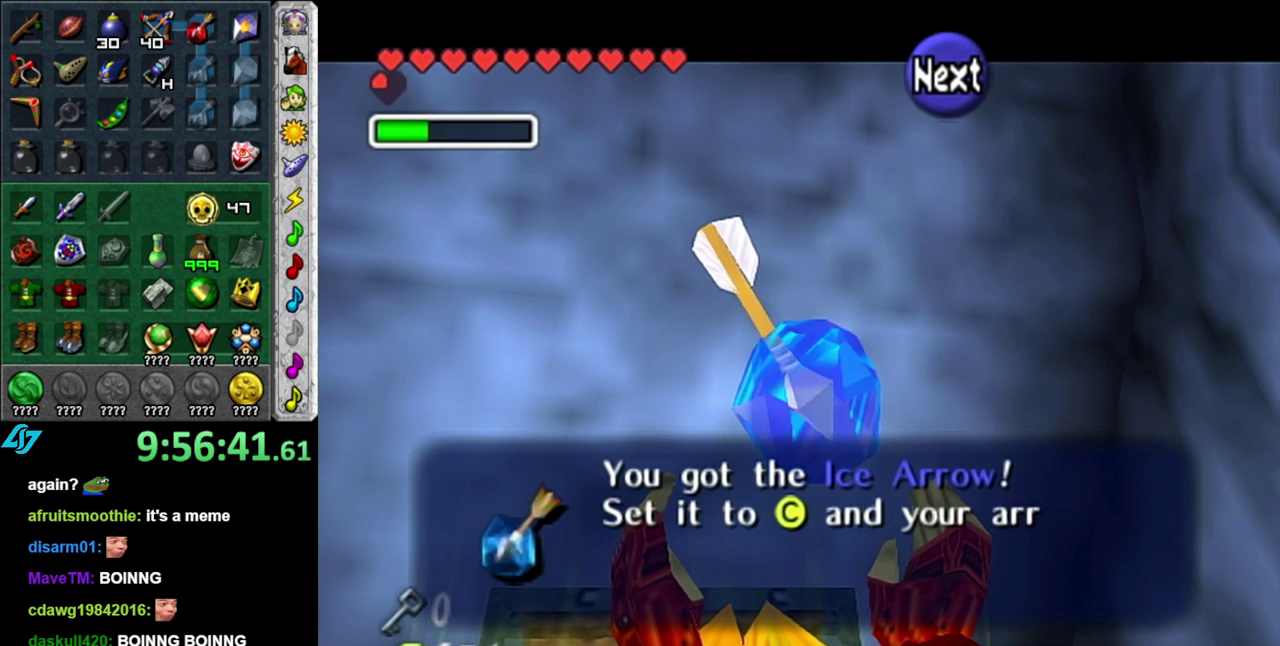
{"buttons": [], "left_stick": "center", "right_stick": "center", "events": []}
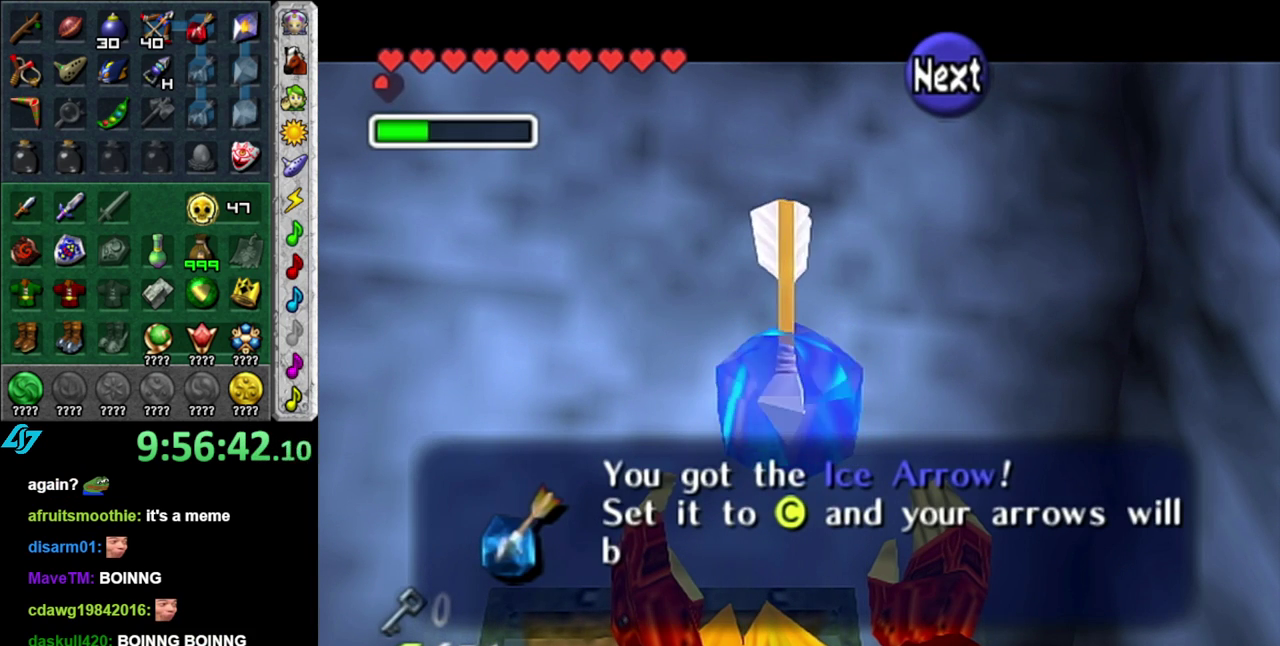
{"buttons": [], "left_stick": "center", "right_stick": "center", "events": []}
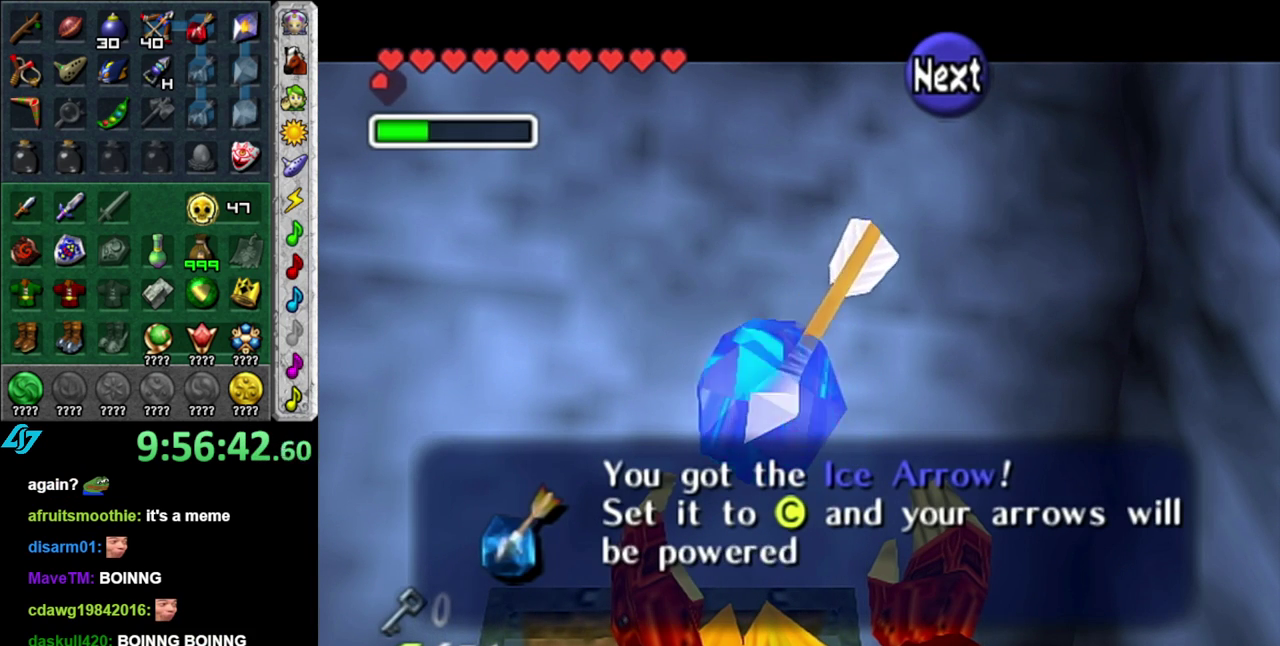
{"buttons": [], "left_stick": "center", "right_stick": "center", "events": []}
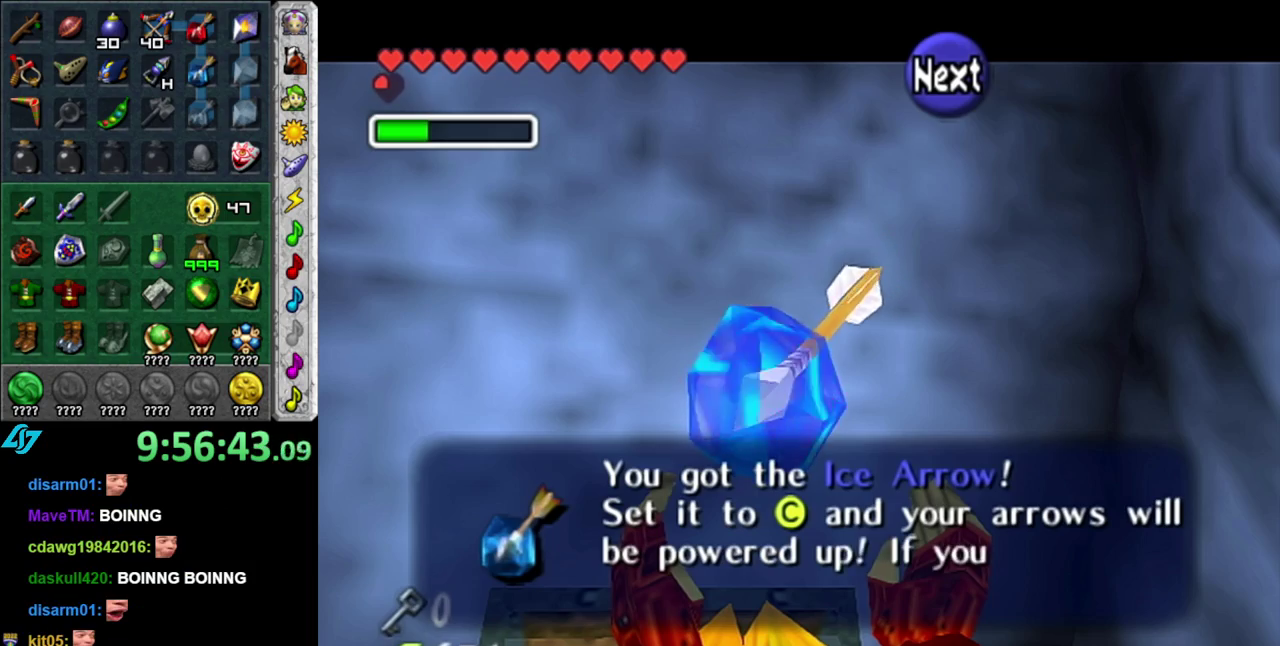
{"buttons": [], "left_stick": "center", "right_stick": "center", "events": []}
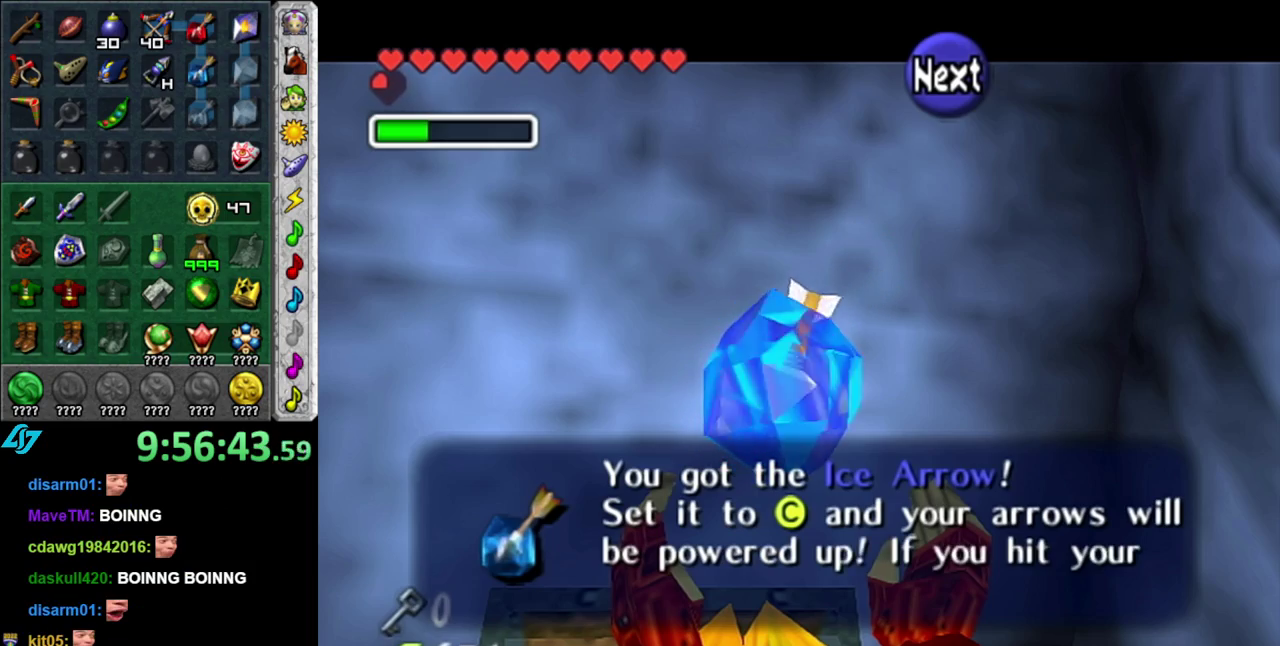
{"buttons": [], "left_stick": "down", "right_stick": "center", "events": [[367, "left_stick", "down"]]}
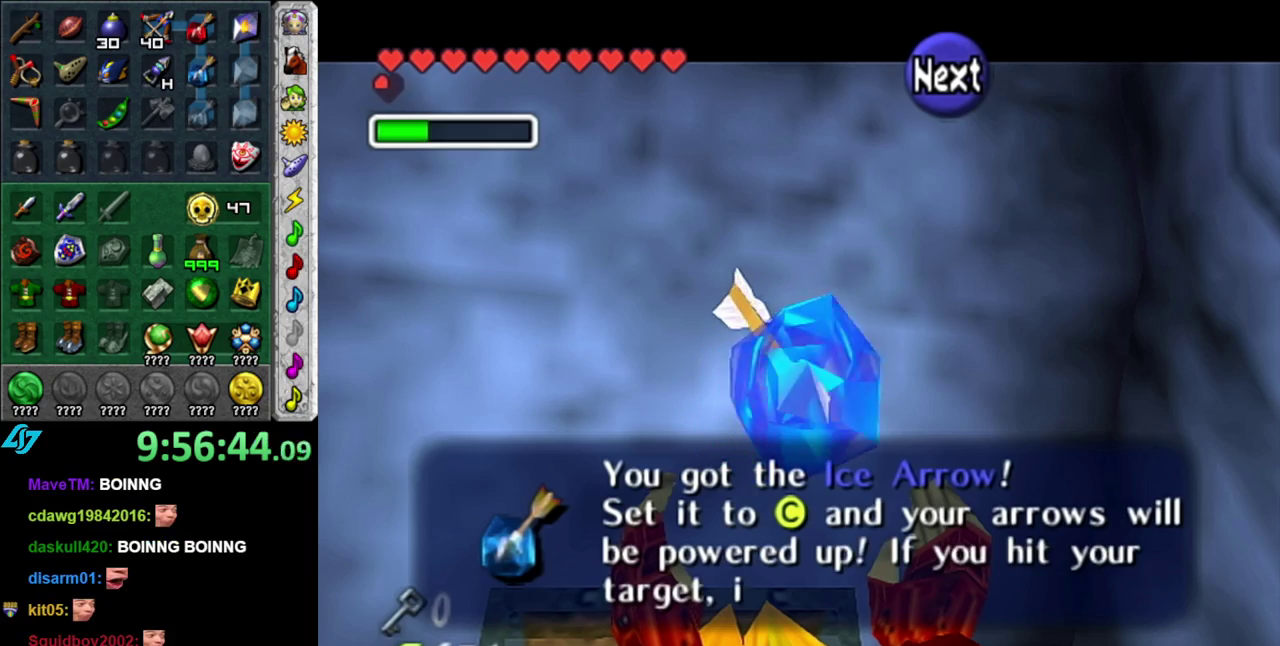
{"buttons": [], "left_stick": "down", "right_stick": "center", "events": [[300, "A", "down"], [400, "A", "up"]]}
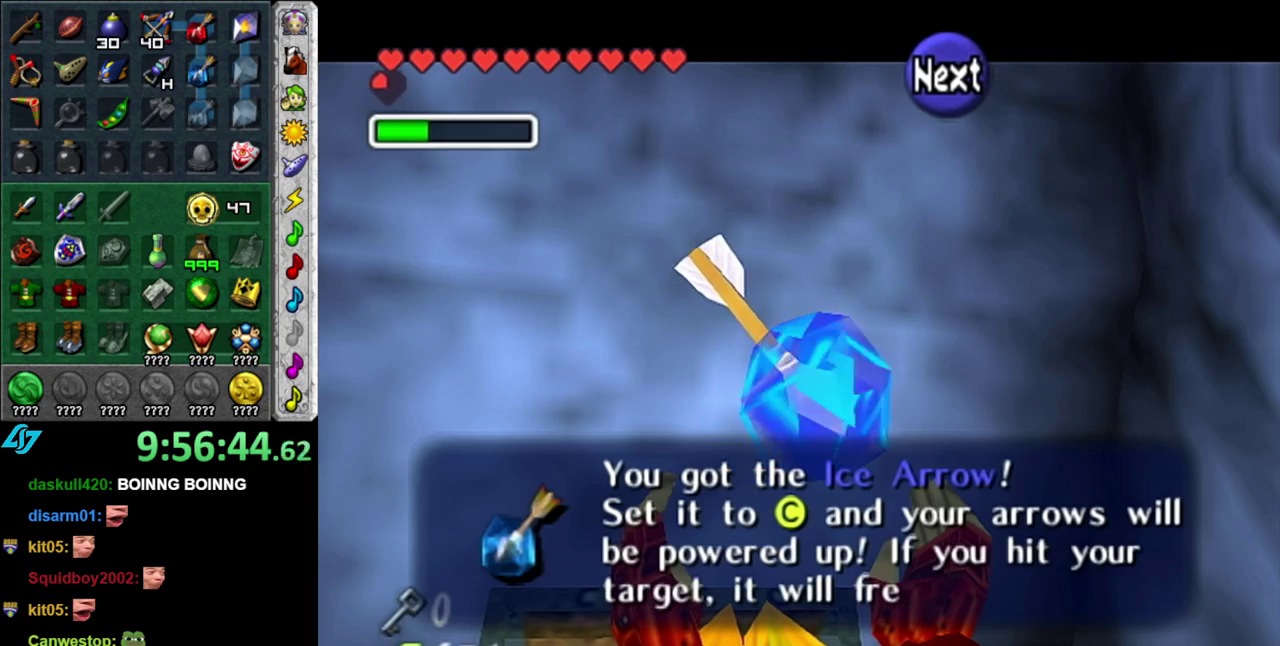
{"buttons": [], "left_stick": "down", "right_stick": "center", "events": [[83, "A", "down"], [167, "A", "up"], [267, "A", "down"], [367, "A", "up"]]}
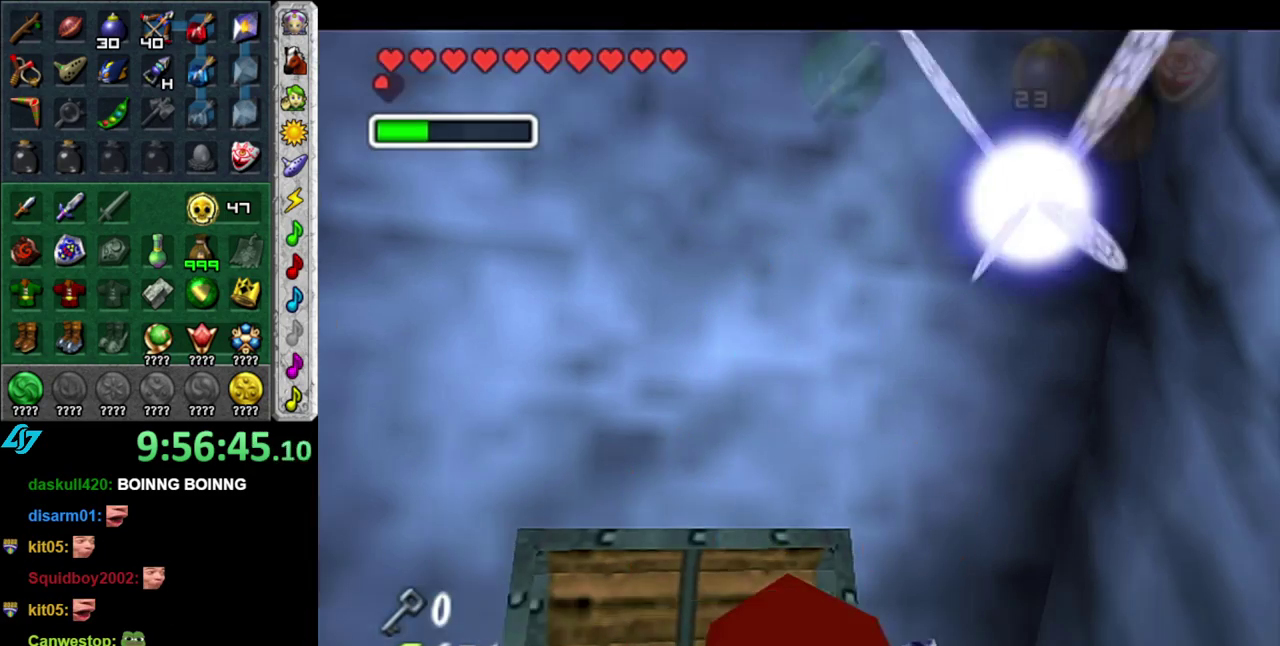
{"buttons": [], "left_stick": "down", "right_stick": "center", "events": [[83, "A", "down"], [200, "A", "up"]]}
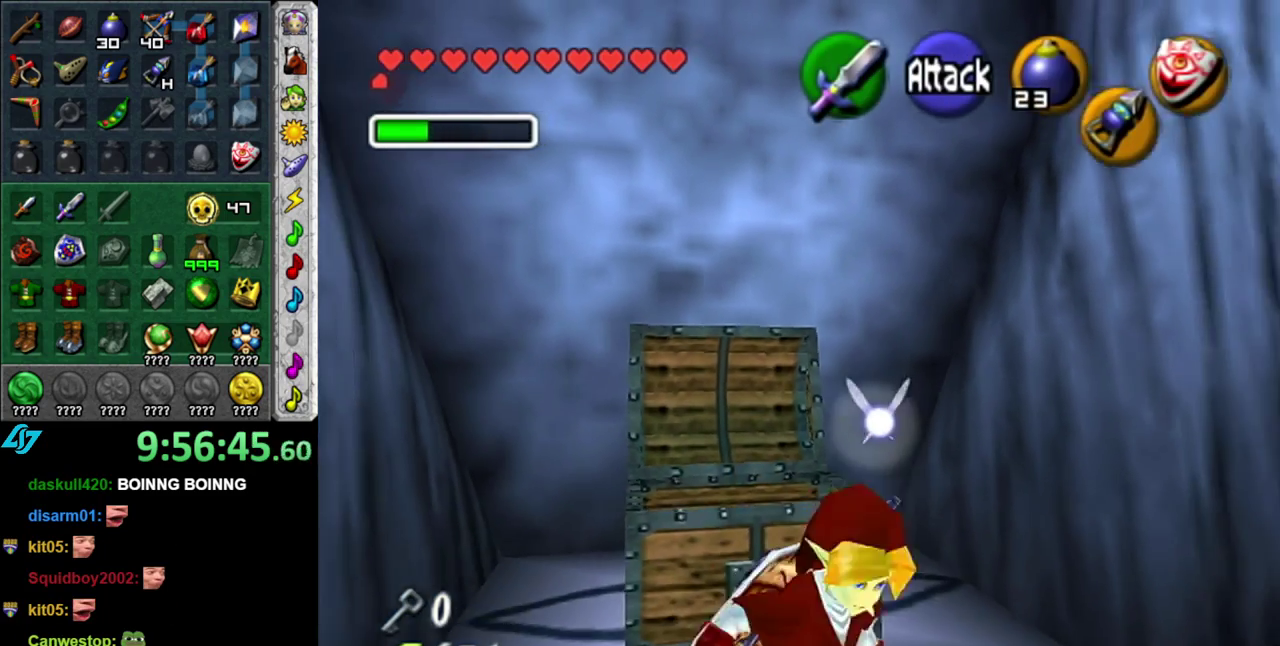
{"buttons": [], "left_stick": "up", "right_stick": "center", "events": [[117, "A", "down"], [200, "left_stick", "down-right"], [233, "L1", "down"], [267, "A", "up"], [333, "left_stick", "up"], [483, "L1", "up"]]}
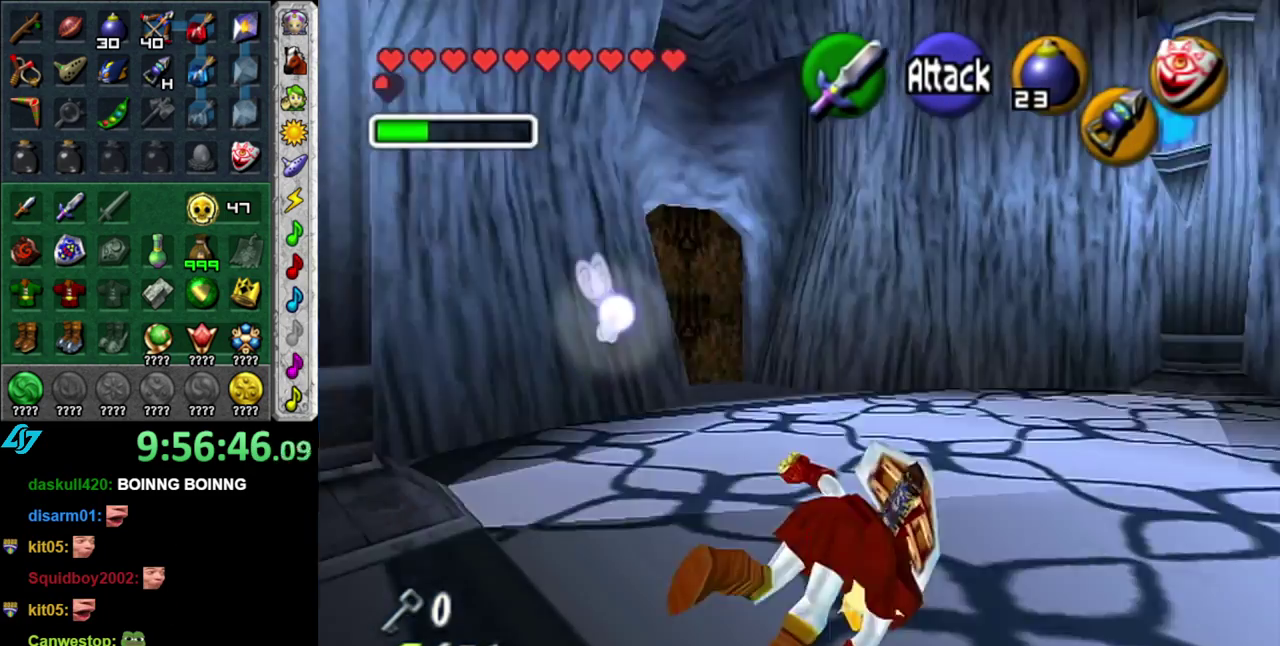
{"buttons": ["A"], "left_stick": "up", "right_stick": "center", "events": [[400, "A", "down"]]}
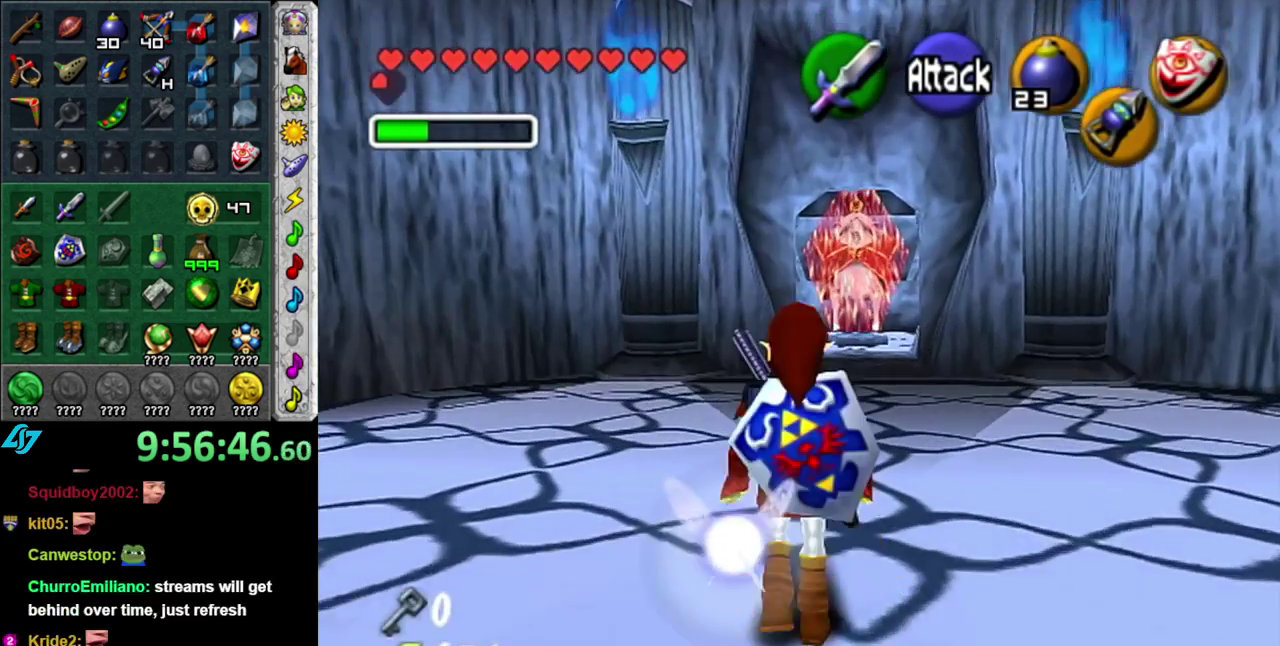
{"buttons": [], "left_stick": "up", "right_stick": "center", "events": [[83, "A", "up"]]}
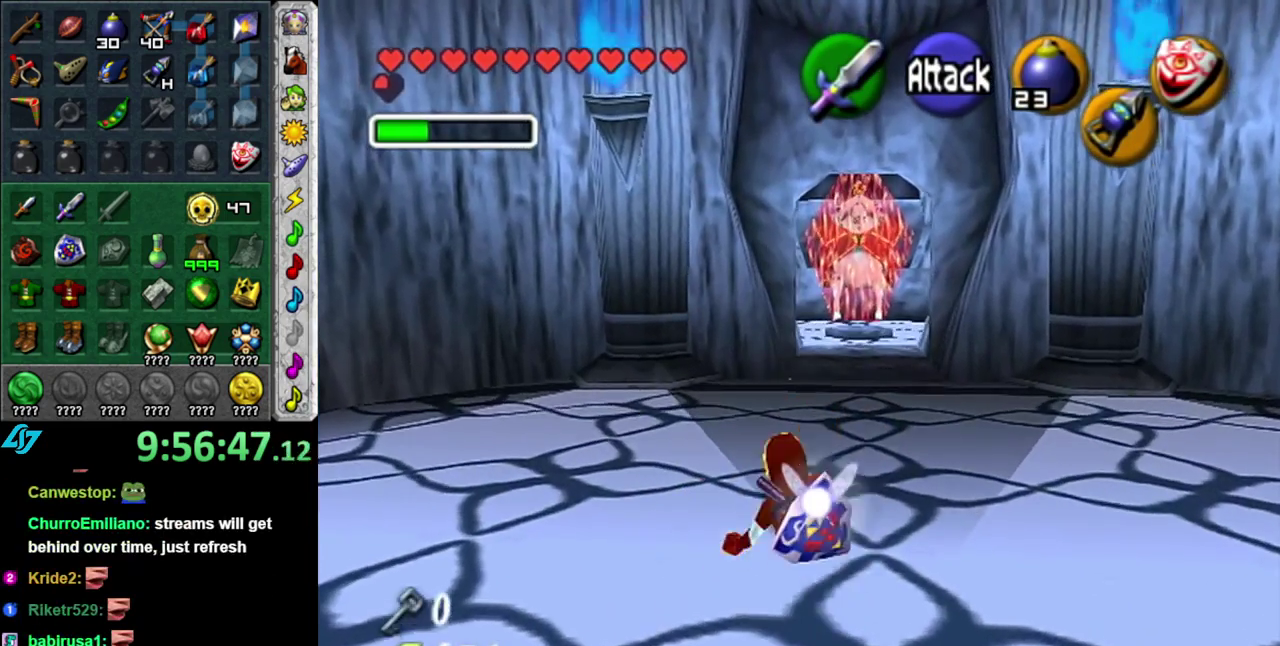
{"buttons": [], "left_stick": "up", "right_stick": "center", "events": [[117, "A", "down"], [267, "A", "up"]]}
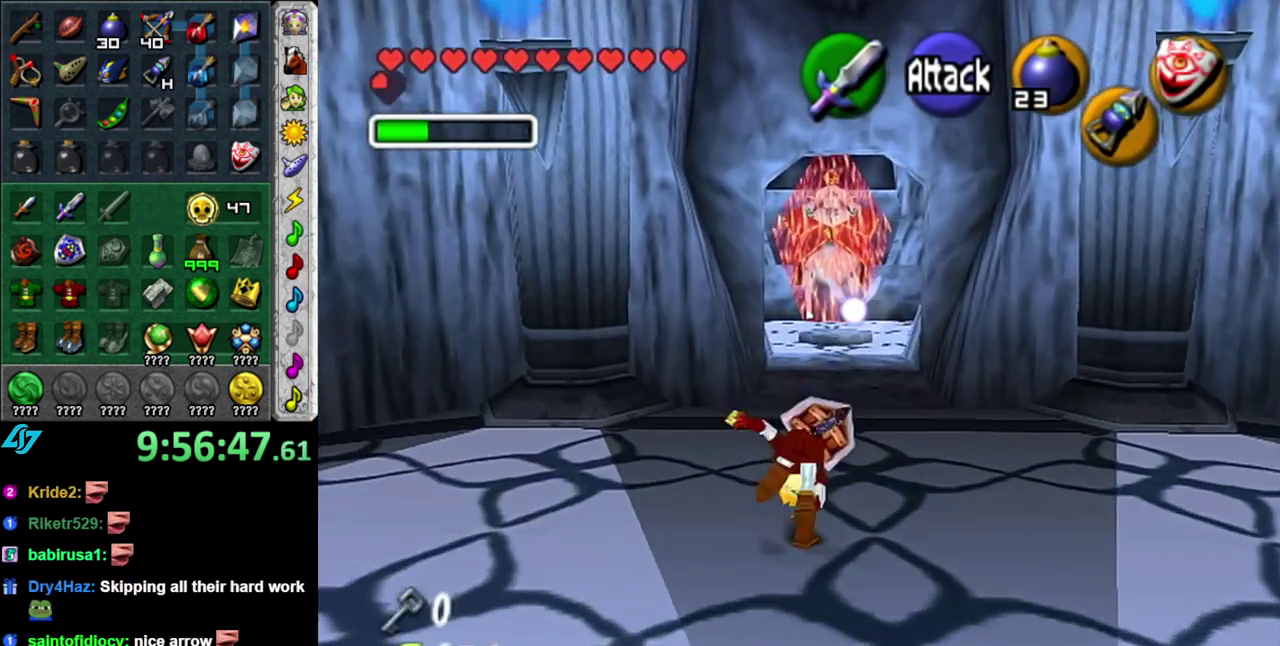
{"buttons": [], "left_stick": "up", "right_stick": "center", "events": [[367, "A", "down"], [483, "A", "up"]]}
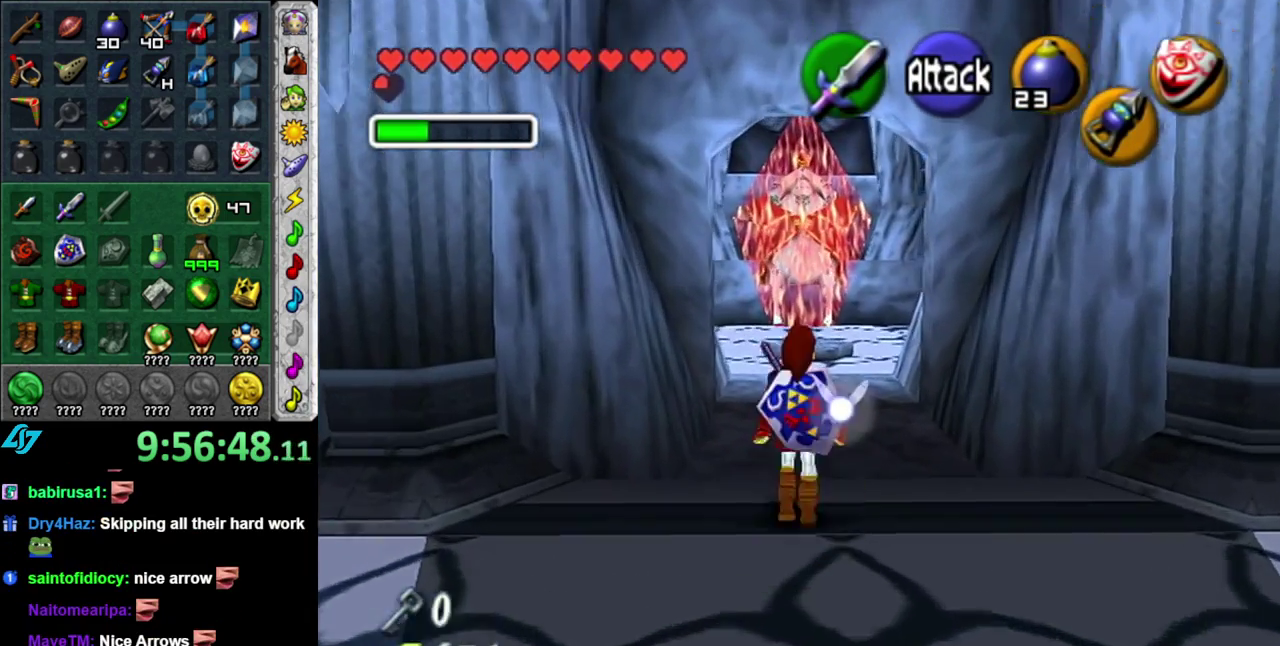
{"buttons": [], "left_stick": "up", "right_stick": "center", "events": []}
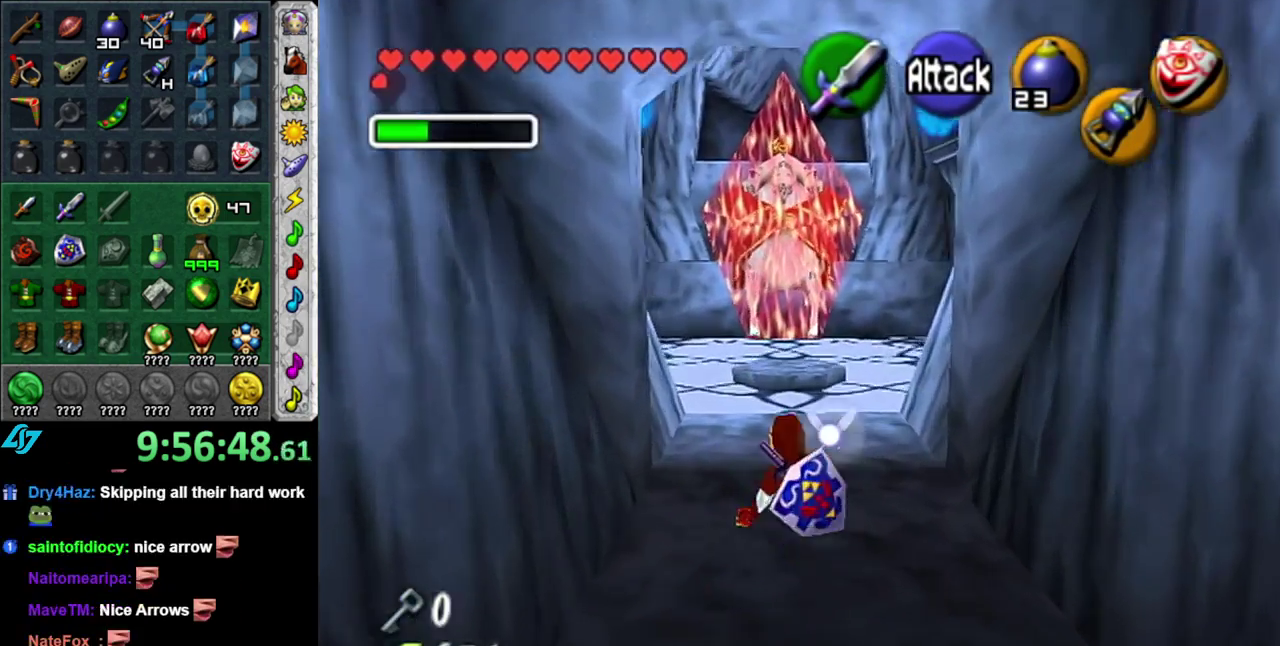
{"buttons": [], "left_stick": "up", "right_stick": "center", "events": []}
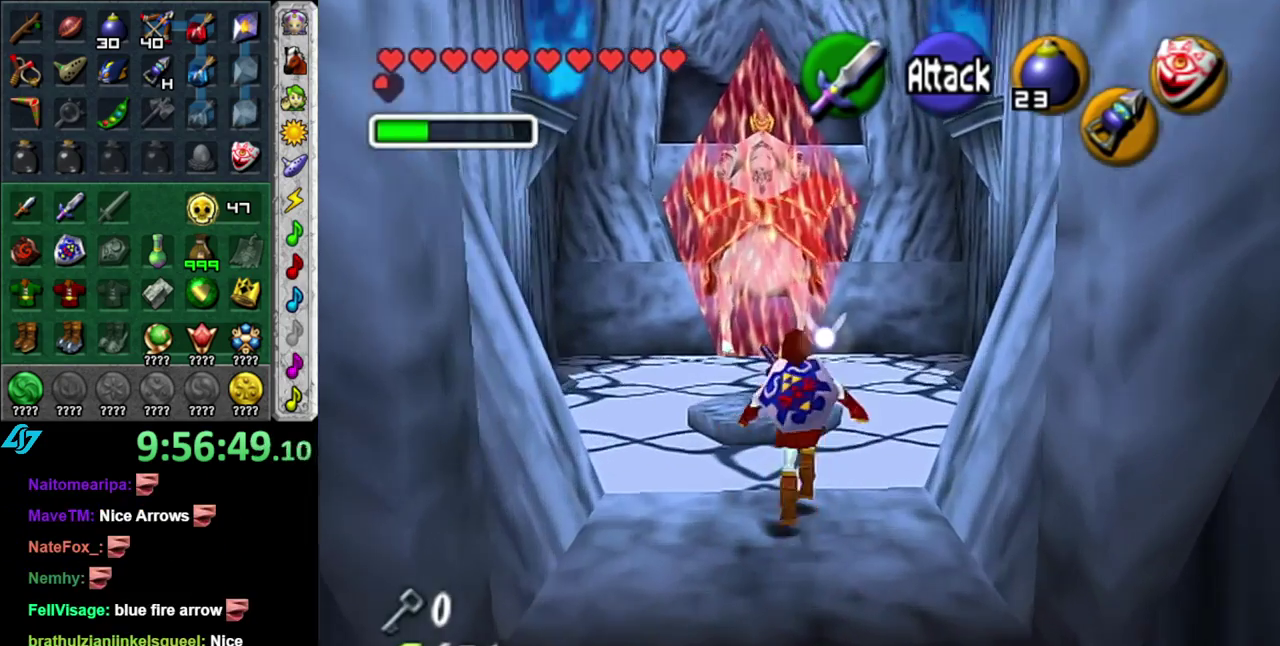
{"buttons": ["L1"], "left_stick": "center", "right_stick": "center", "events": [[200, "left_stick", "up-left"], [367, "L1", "down"], [367, "left_stick", "center"]]}
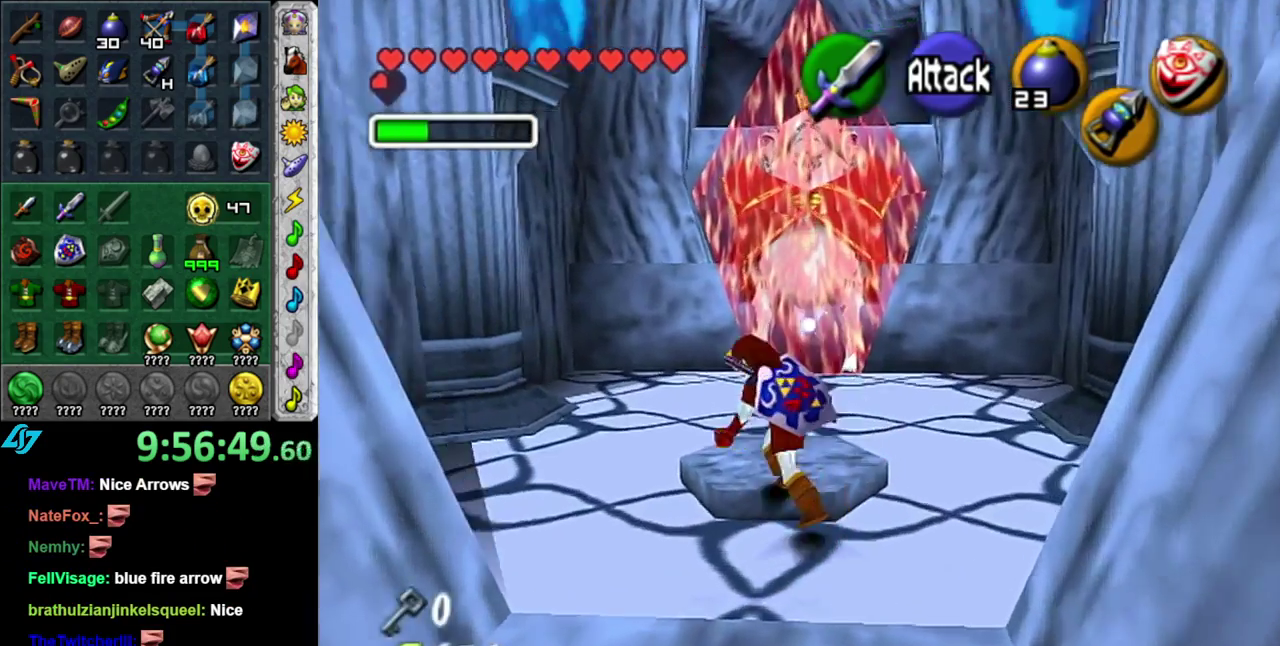
{"buttons": [], "left_stick": "right", "right_stick": "center", "events": [[83, "L1", "up"], [300, "left_stick", "up-right"], [433, "left_stick", "right"]]}
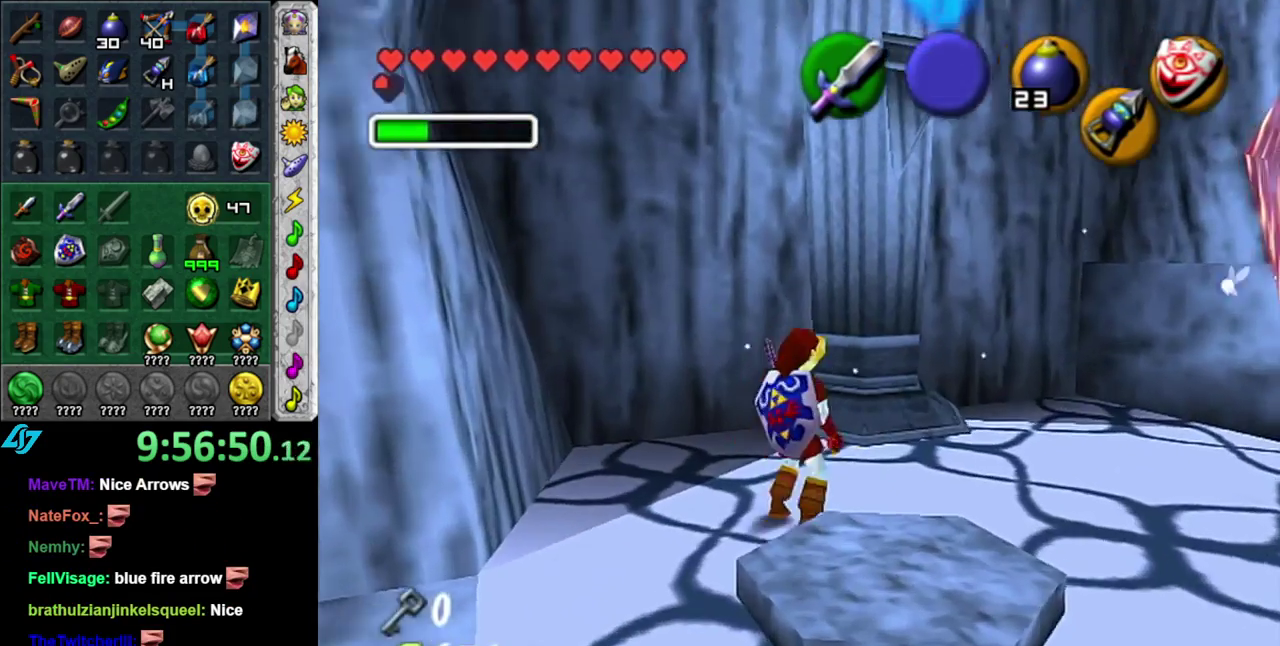
{"buttons": [], "left_stick": "center", "right_stick": "center", "events": [[17, "left_stick", "down-right"], [183, "L1", "down"], [233, "left_stick", "center"], [367, "L1", "up"]]}
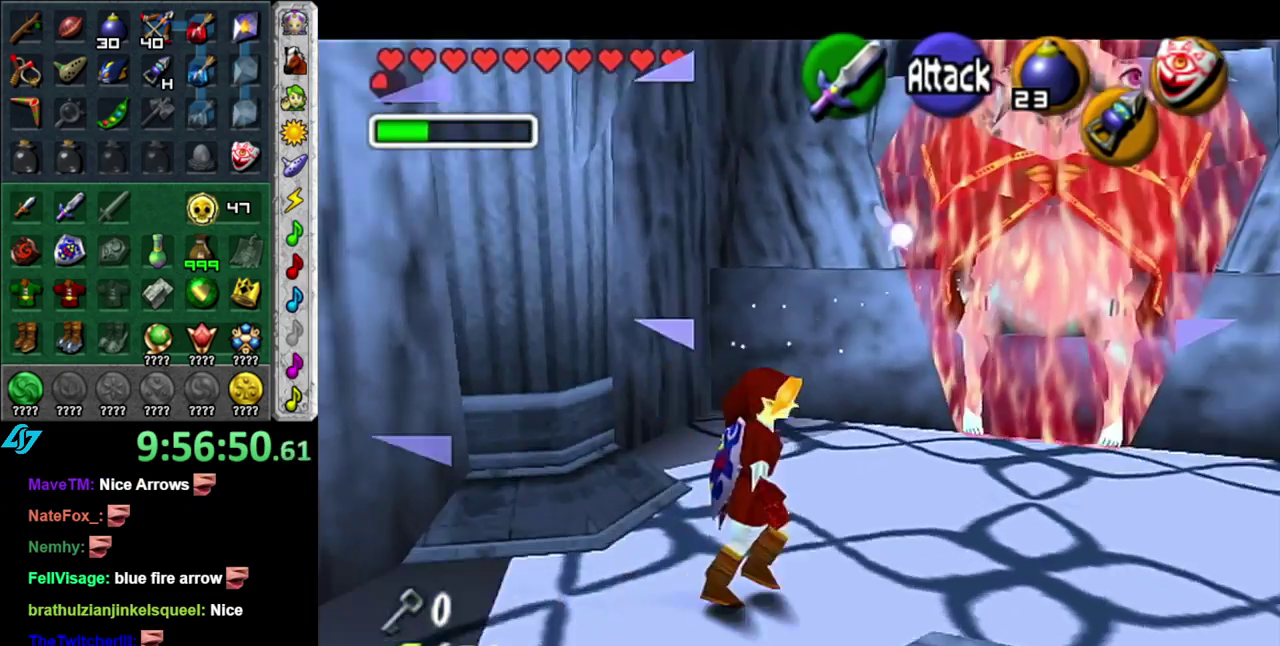
{"buttons": [], "left_stick": "right", "right_stick": "center", "events": [[117, "left_stick", "right"]]}
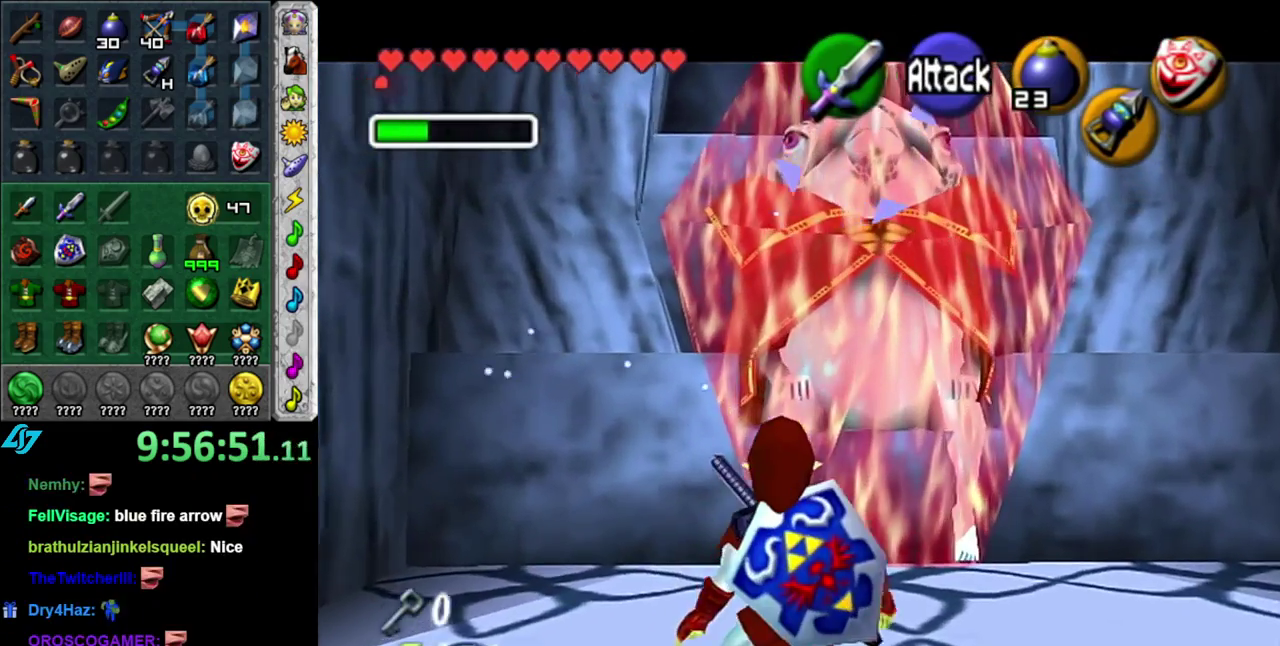
{"buttons": [], "left_stick": "down", "right_stick": "center", "events": [[17, "left_stick", "down-right"], [367, "left_stick", "down"]]}
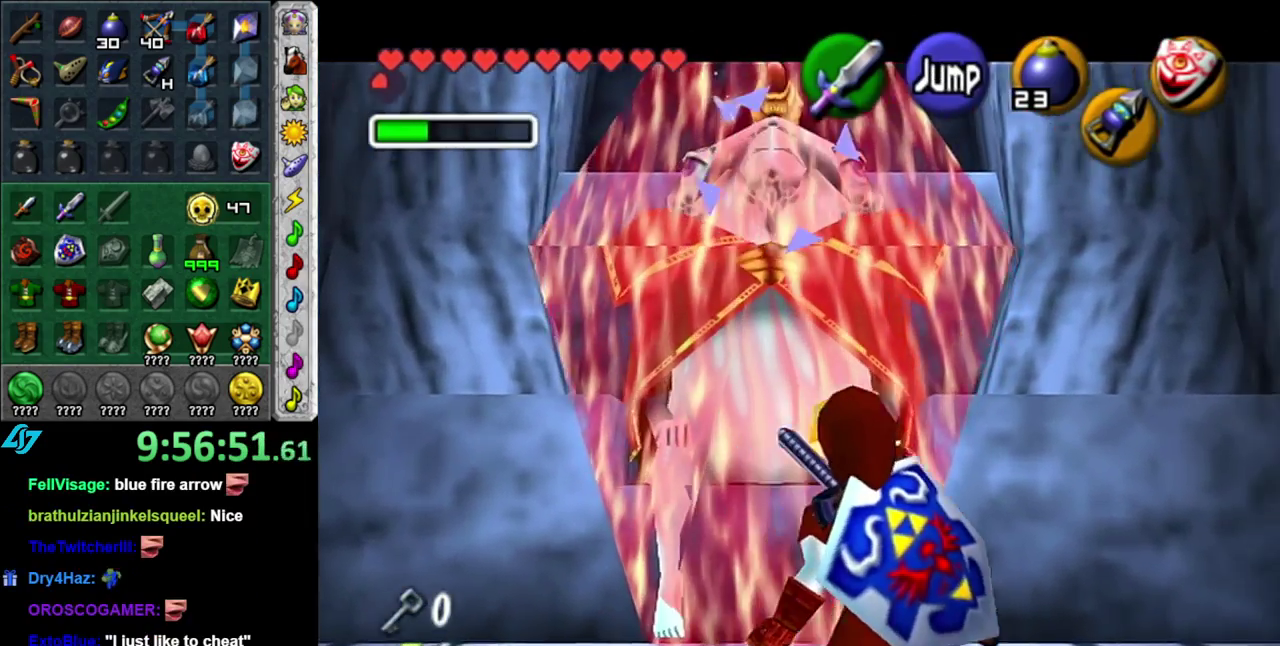
{"buttons": [], "left_stick": "down-right", "right_stick": "center", "events": [[17, "L1", "down"], [117, "left_stick", "center"], [267, "L1", "up"], [400, "left_stick", "down-right"]]}
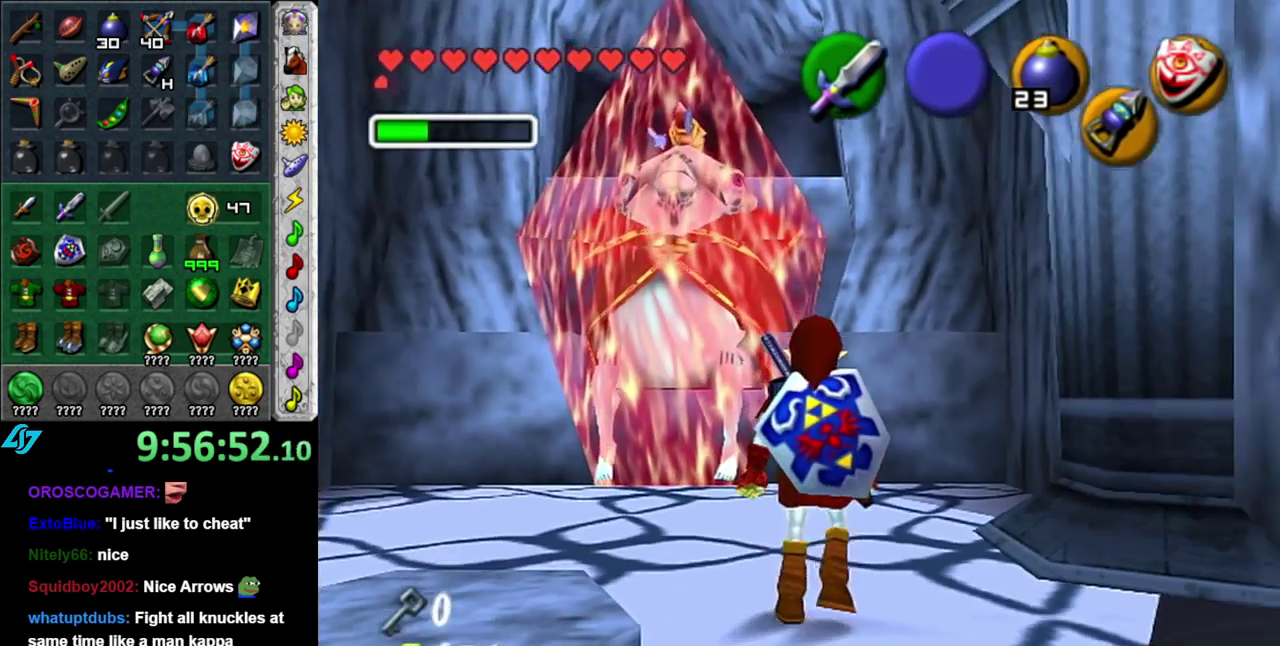
{"buttons": [], "left_stick": "up-right", "right_stick": "center", "events": [[117, "L1", "down"], [167, "left_stick", "center"], [300, "L1", "up"], [450, "left_stick", "up-right"]]}
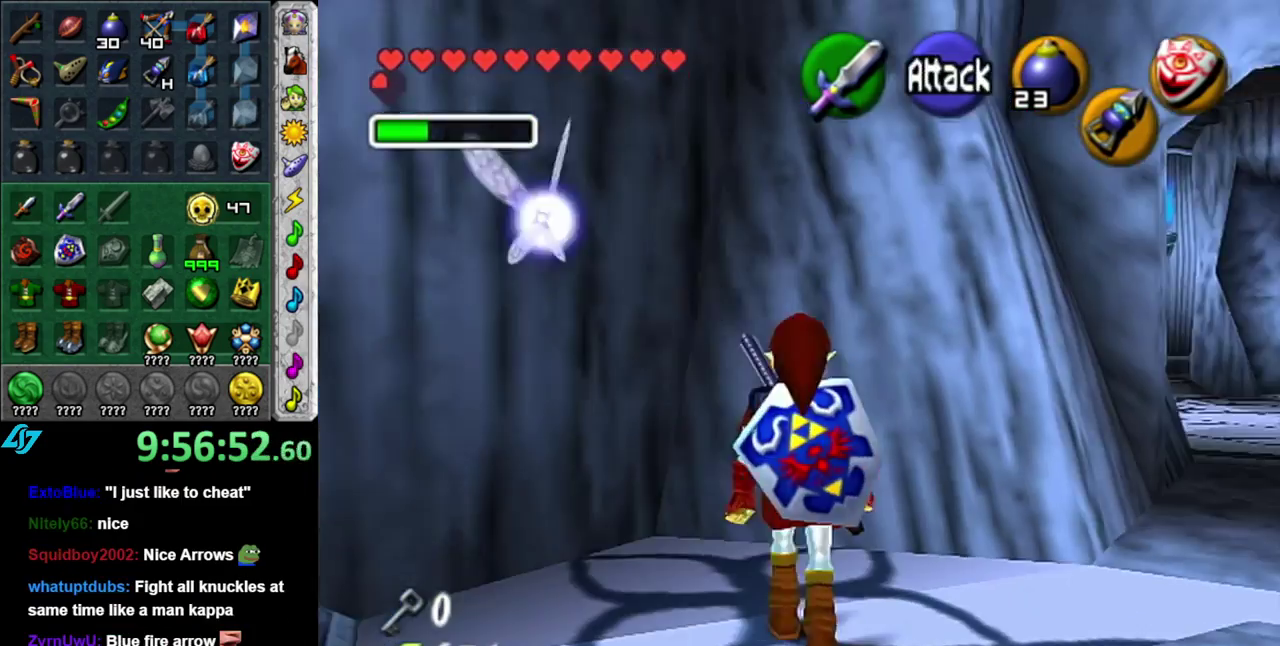
{"buttons": [], "left_stick": "up-right", "right_stick": "center", "events": [[200, "left_stick", "right"], [417, "left_stick", "up-right"]]}
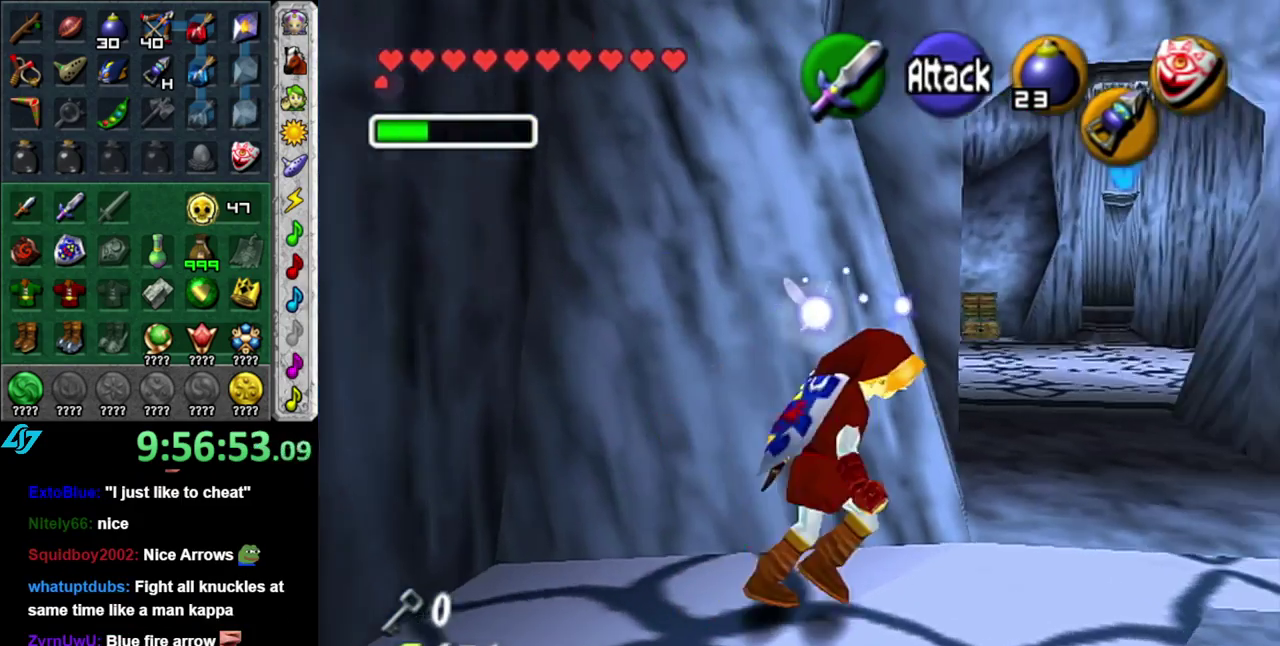
{"buttons": ["A"], "left_stick": "up", "right_stick": "center", "events": [[200, "left_stick", "up"], [450, "A", "down"]]}
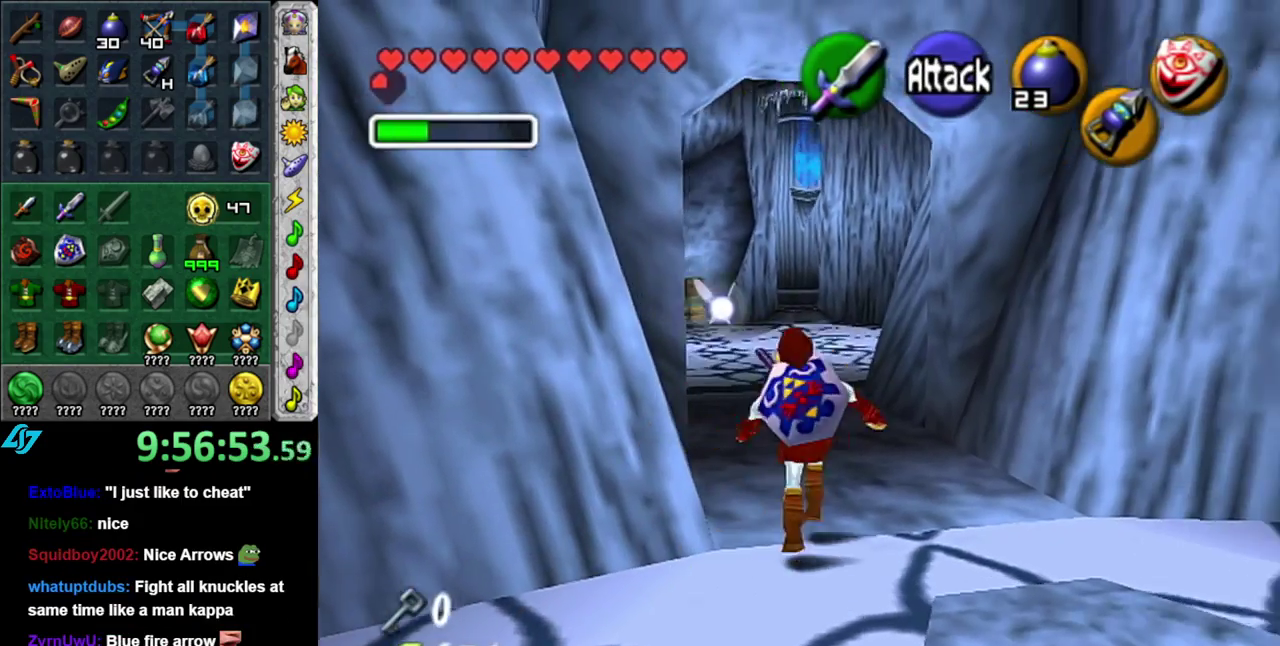
{"buttons": [], "left_stick": "up", "right_stick": "center", "events": [[117, "A", "up"], [183, "A", "down"], [300, "A", "up"]]}